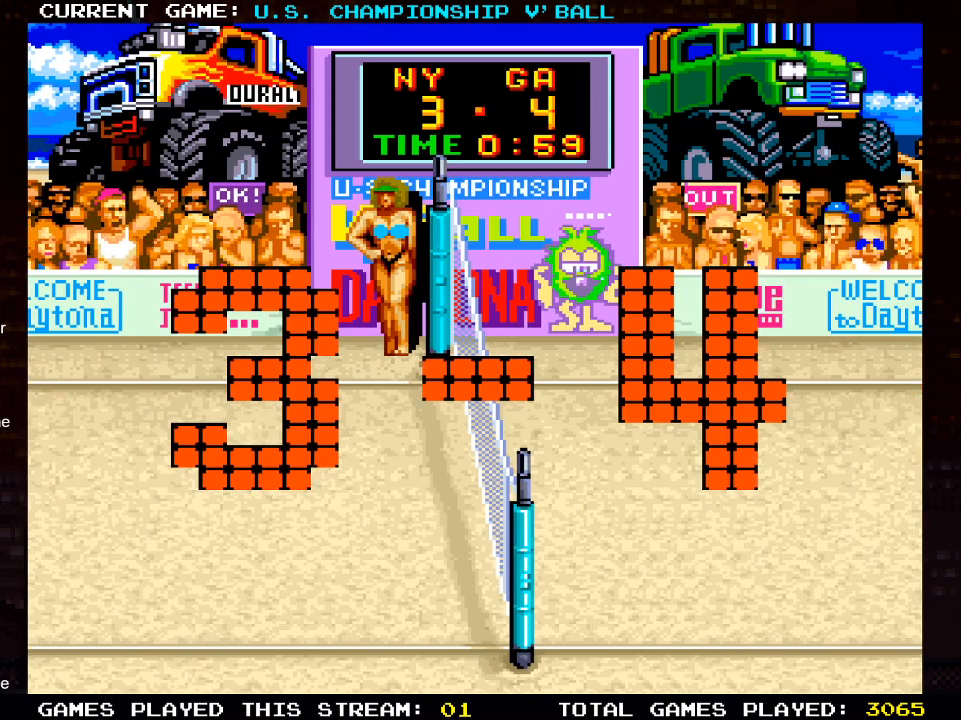
Gameplay with a controller (PlayStation layout); each line is a JSON object with the inputs held at the frame after it. "events" lists button and stick changes between this image and that frame as [ms after this image, input, new state], when the widget could be followed in between.
{"buttons": [], "left_stick": "center", "right_stick": "center", "events": []}
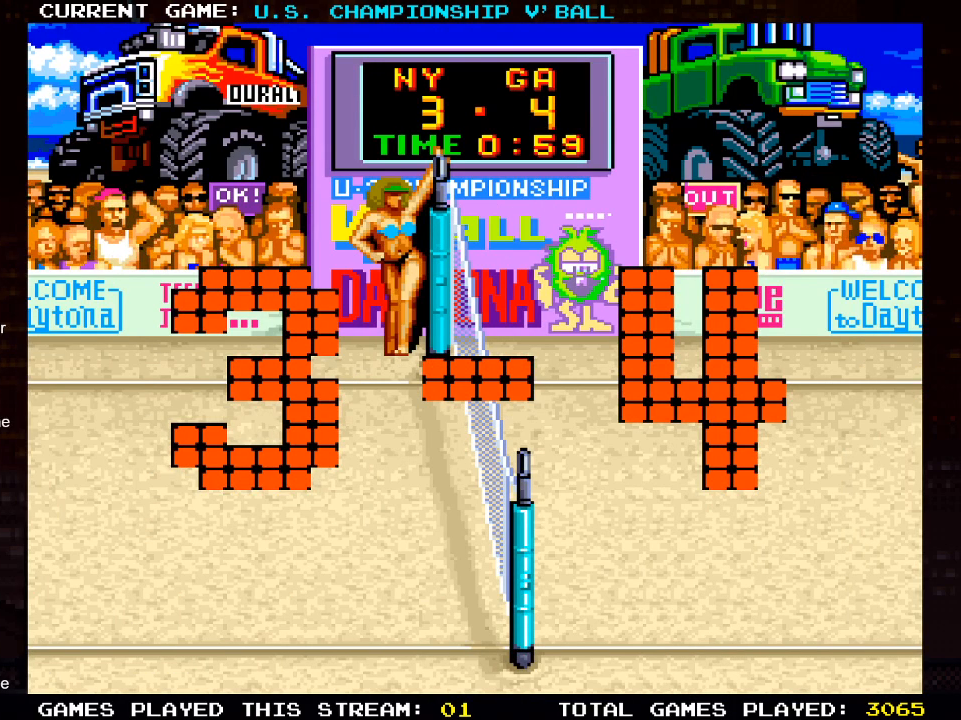
{"buttons": [], "left_stick": "center", "right_stick": "center", "events": [[33, "SQUARE", "down"], [167, "SQUARE", "up"]]}
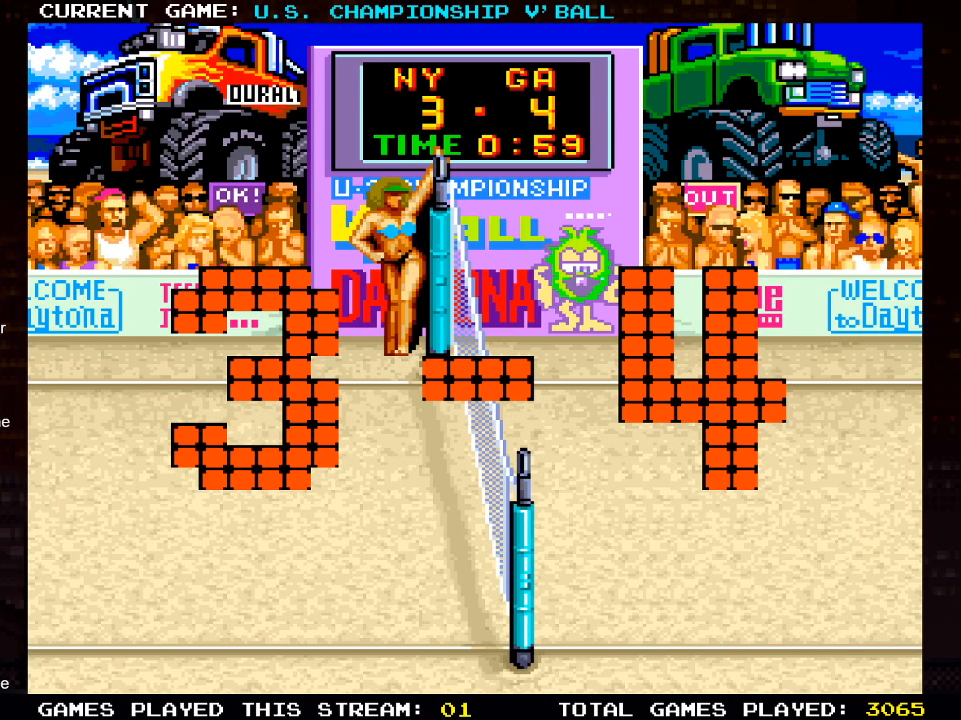
{"buttons": ["DPAD_RIGHT"], "left_stick": "center", "right_stick": "center", "events": [[300, "DPAD_RIGHT", "down"]]}
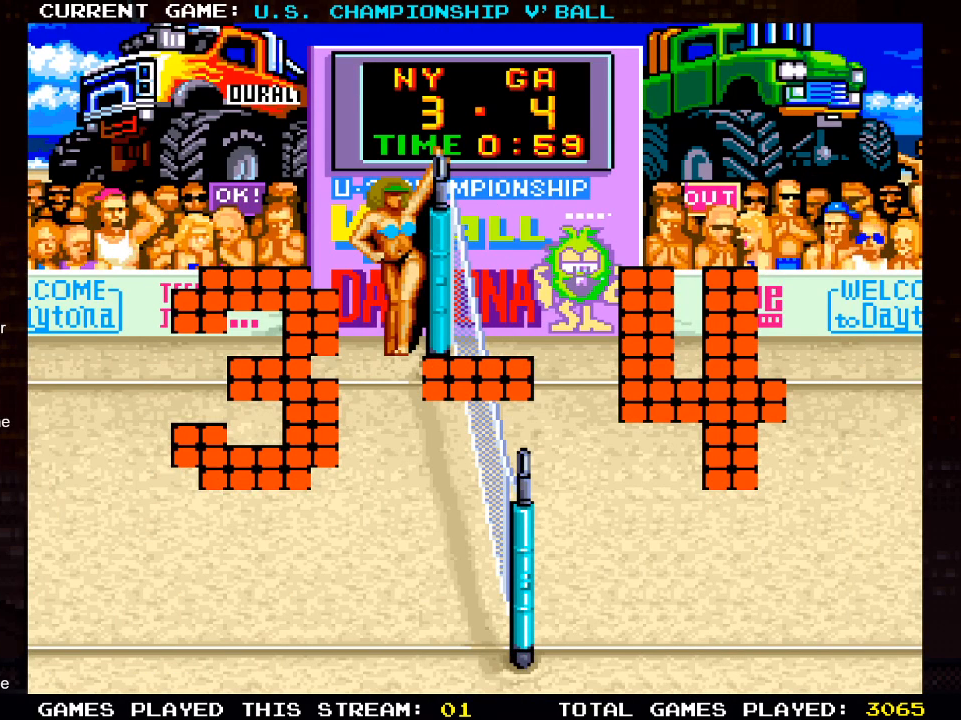
{"buttons": [], "left_stick": "center", "right_stick": "center", "events": [[333, "DPAD_RIGHT", "up"]]}
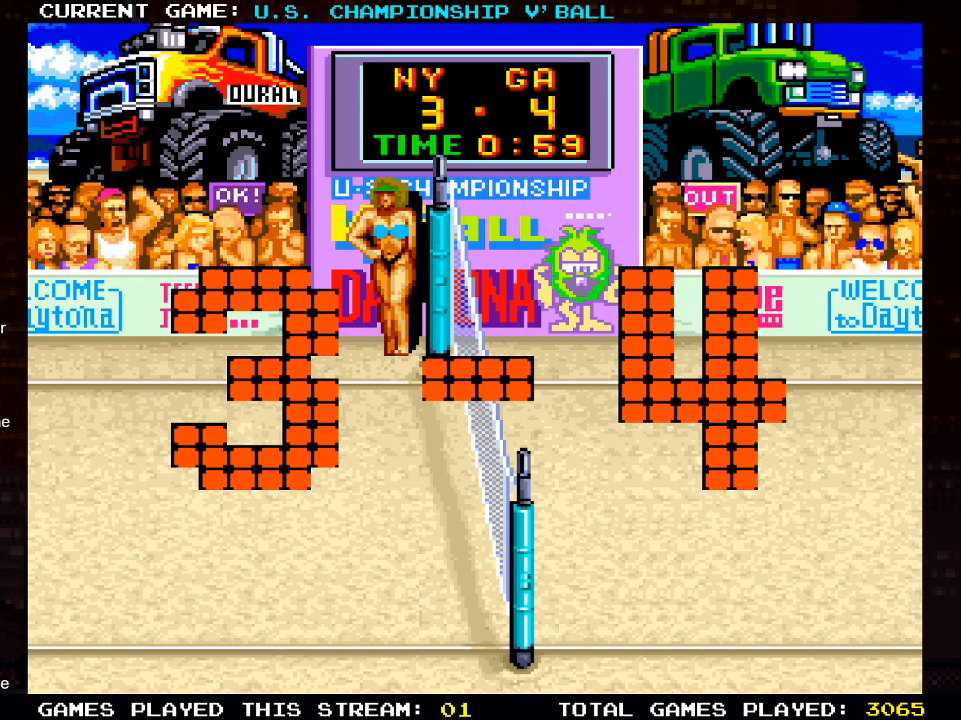
{"buttons": [], "left_stick": "center", "right_stick": "center", "events": []}
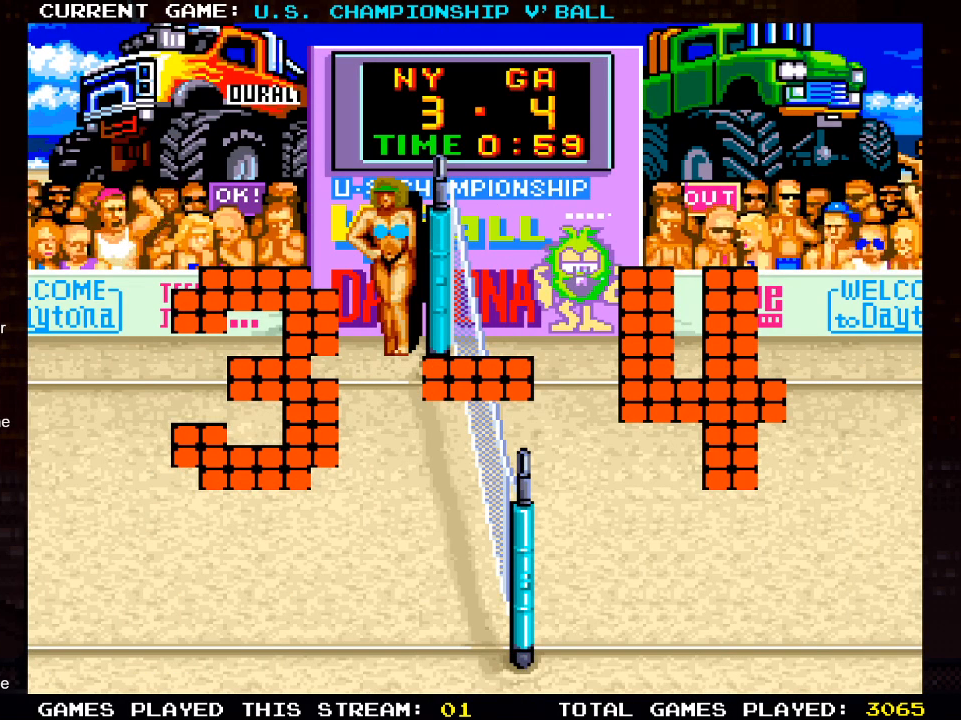
{"buttons": [], "left_stick": "center", "right_stick": "center", "events": []}
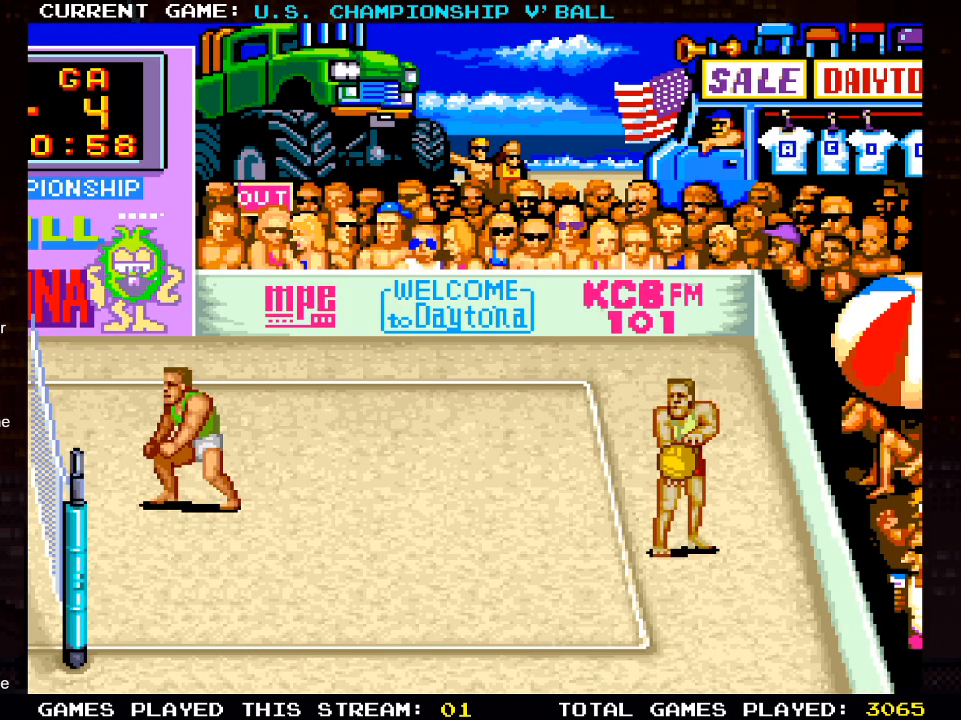
{"buttons": [], "left_stick": "center", "right_stick": "center", "events": [[250, "SQUARE", "down"], [400, "SQUARE", "up"]]}
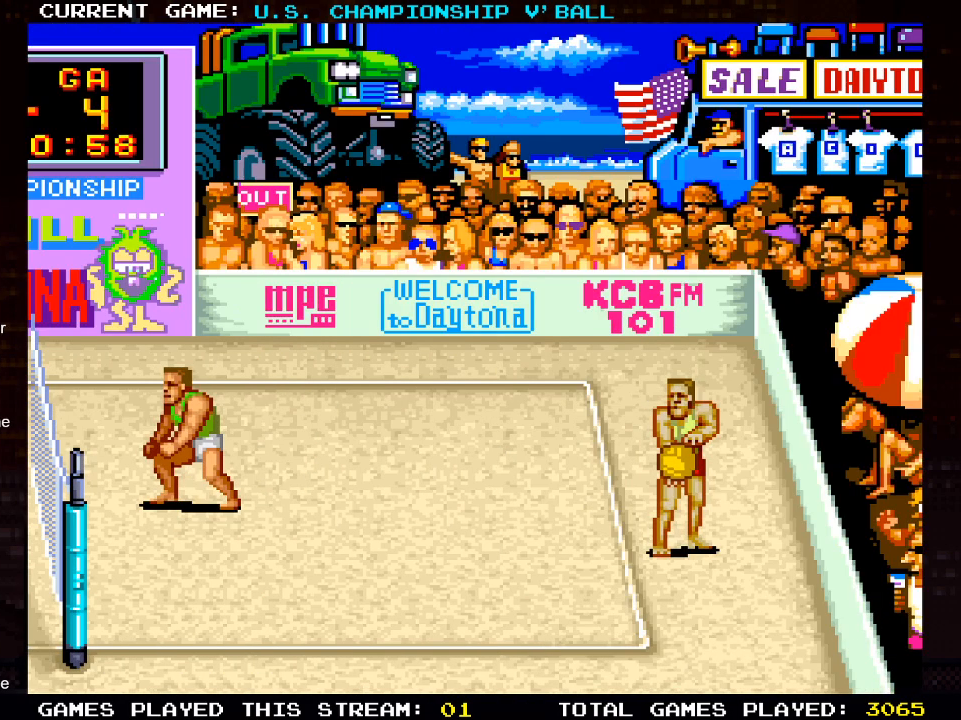
{"buttons": [], "left_stick": "center", "right_stick": "center", "events": []}
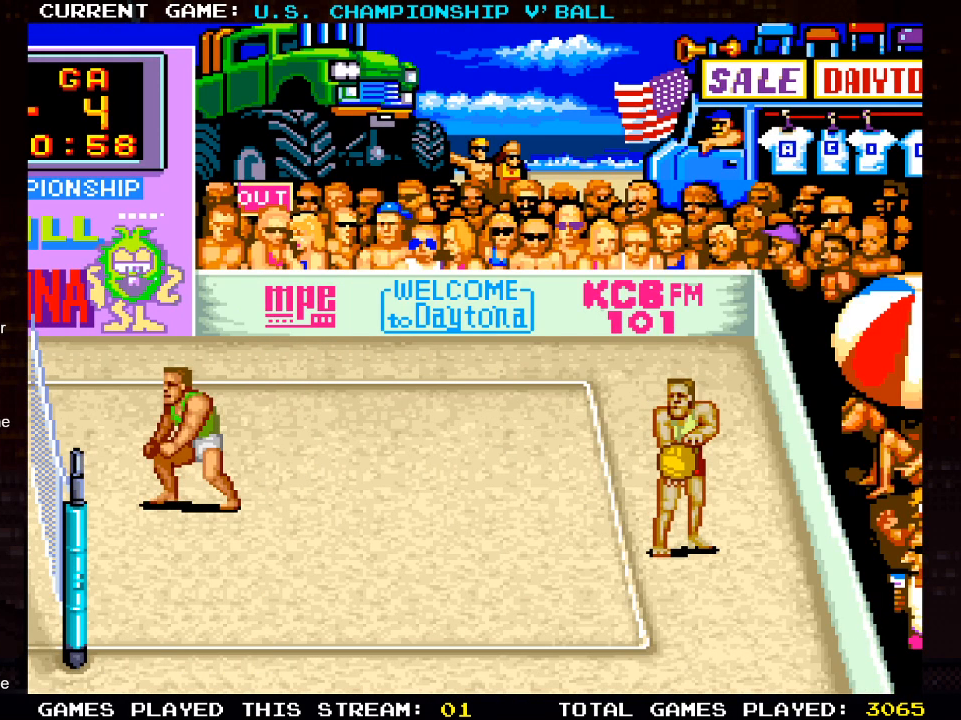
{"buttons": [], "left_stick": "center", "right_stick": "center", "events": []}
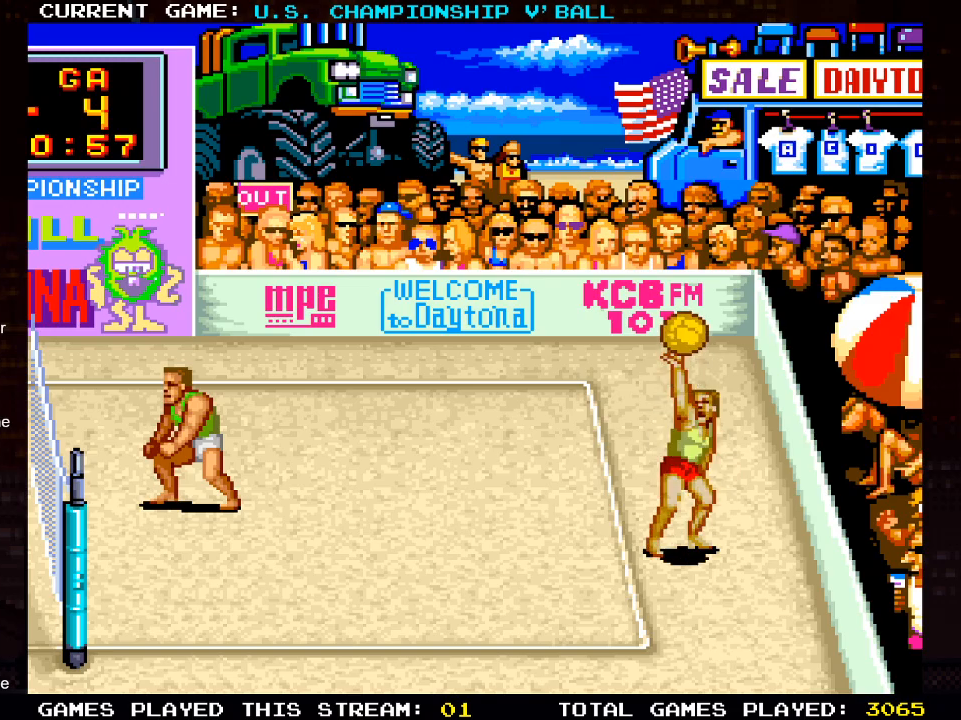
{"buttons": [], "left_stick": "center", "right_stick": "center", "events": []}
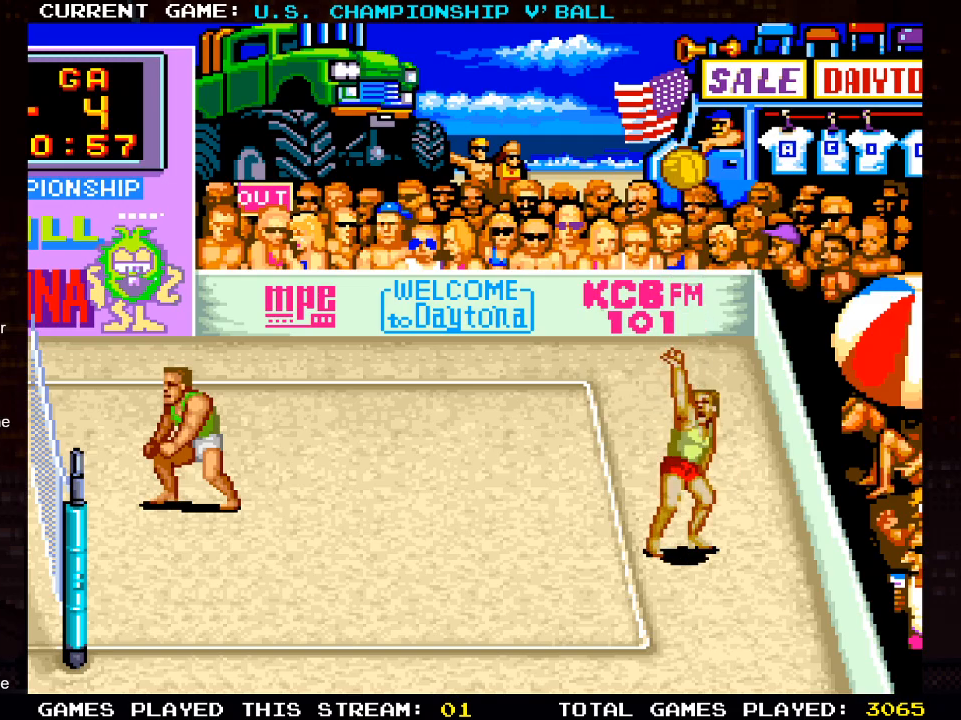
{"buttons": [], "left_stick": "center", "right_stick": "center", "events": []}
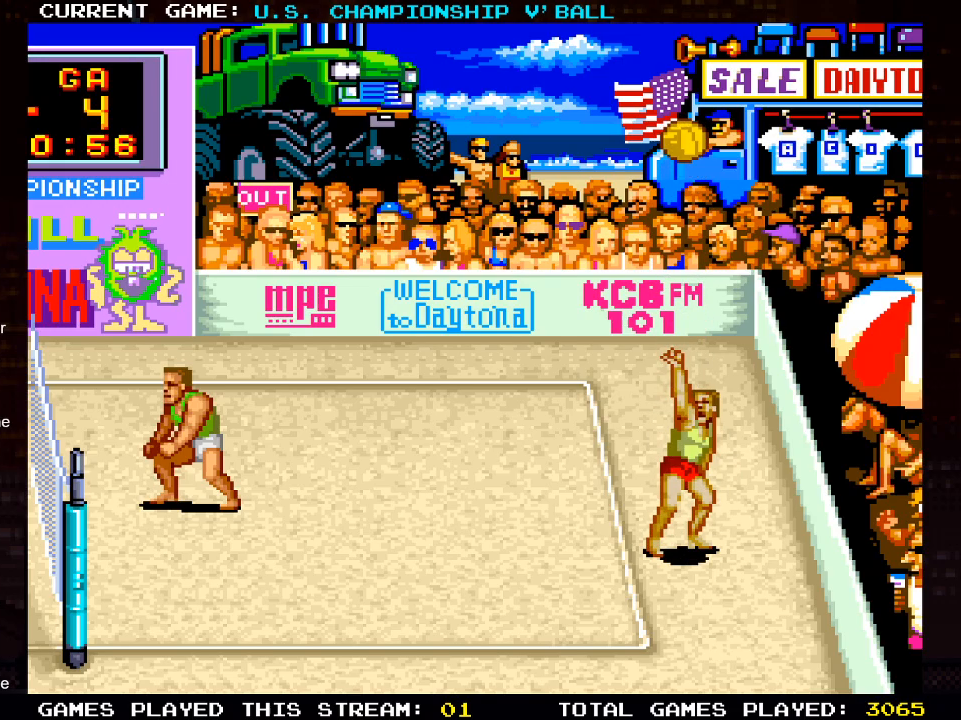
{"buttons": [], "left_stick": "center", "right_stick": "center", "events": []}
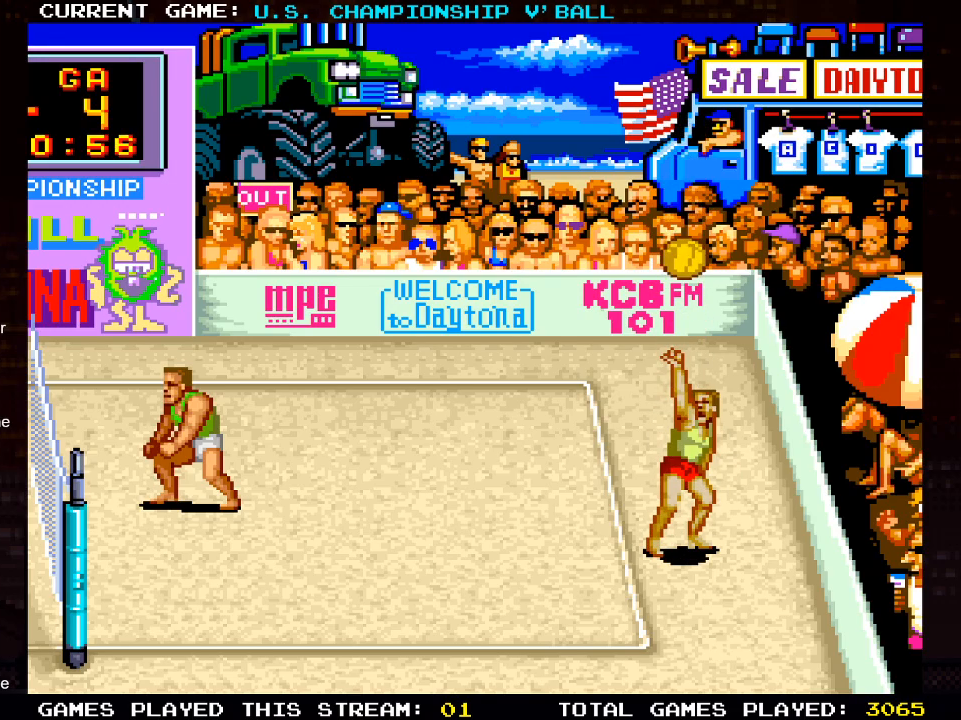
{"buttons": [], "left_stick": "center", "right_stick": "center", "events": []}
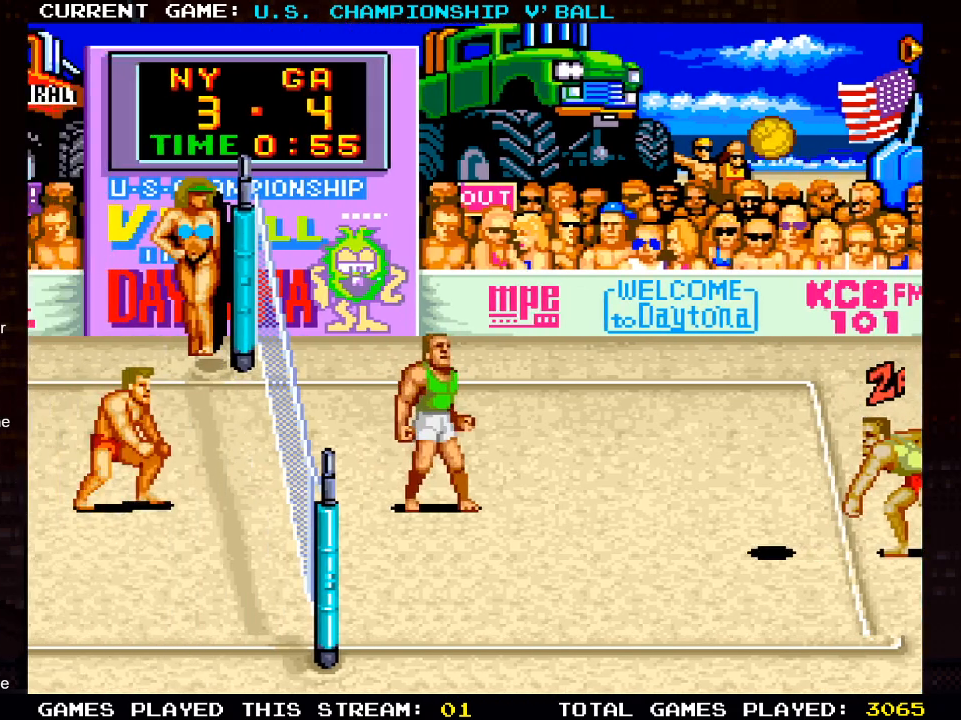
{"buttons": [], "left_stick": "center", "right_stick": "center", "events": []}
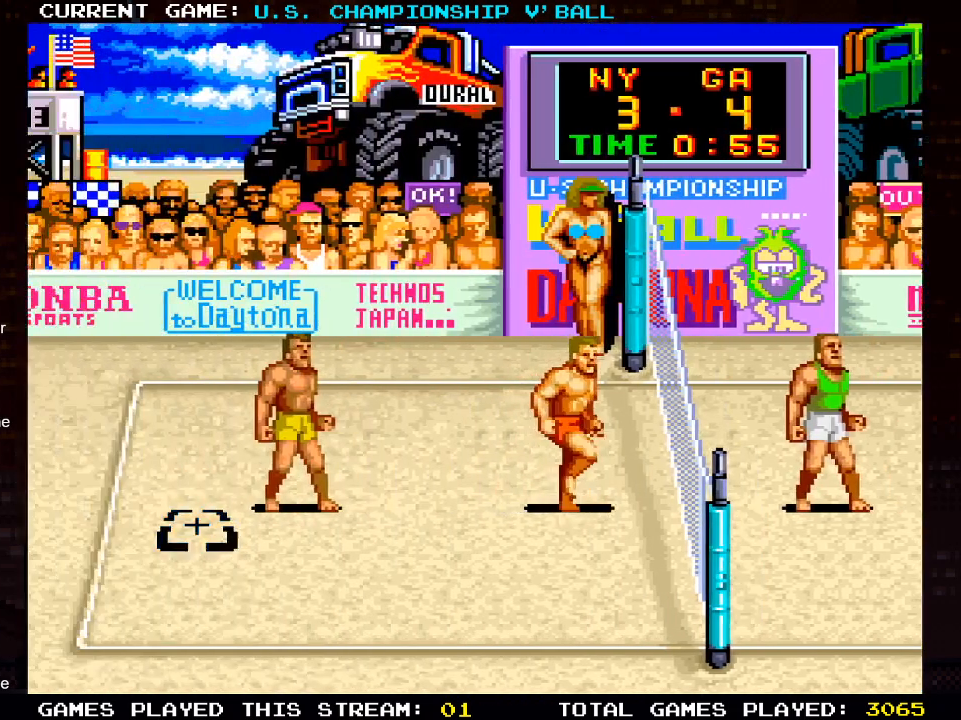
{"buttons": [], "left_stick": "center", "right_stick": "center", "events": [[117, "DPAD_LEFT", "down"], [250, "DPAD_DOWN", "down"], [333, "DPAD_LEFT", "up"], [350, "DPAD_DOWN", "up"]]}
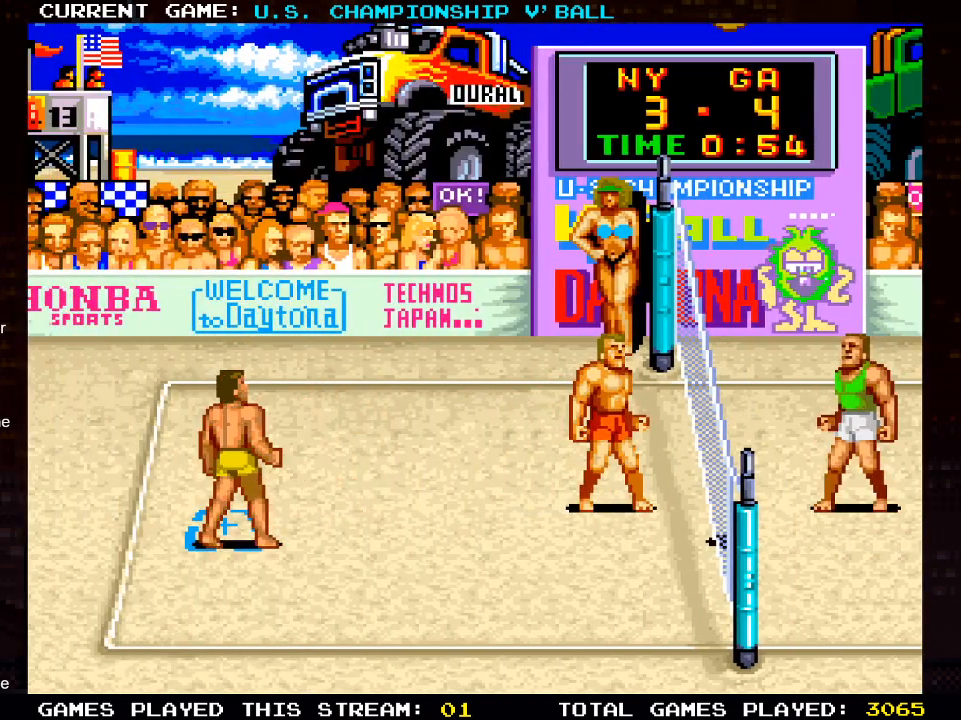
{"buttons": [], "left_stick": "center", "right_stick": "center", "events": []}
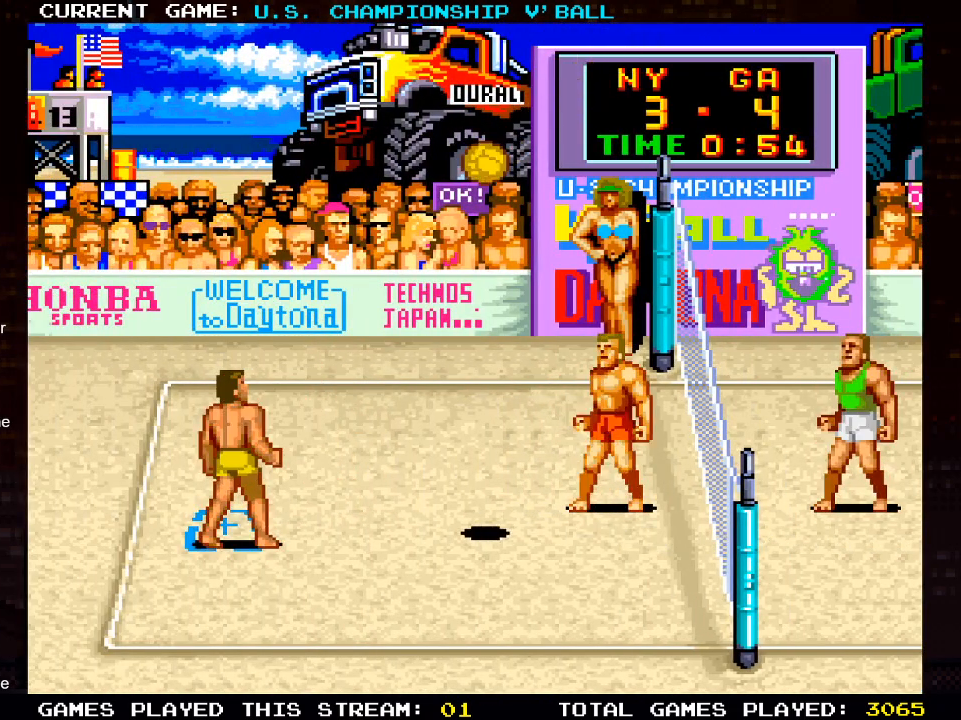
{"buttons": [], "left_stick": "center", "right_stick": "center", "events": [[67, "DPAD_UP", "down"], [133, "DPAD_UP", "up"], [333, "SQUARE", "down"], [500, "SQUARE", "up"]]}
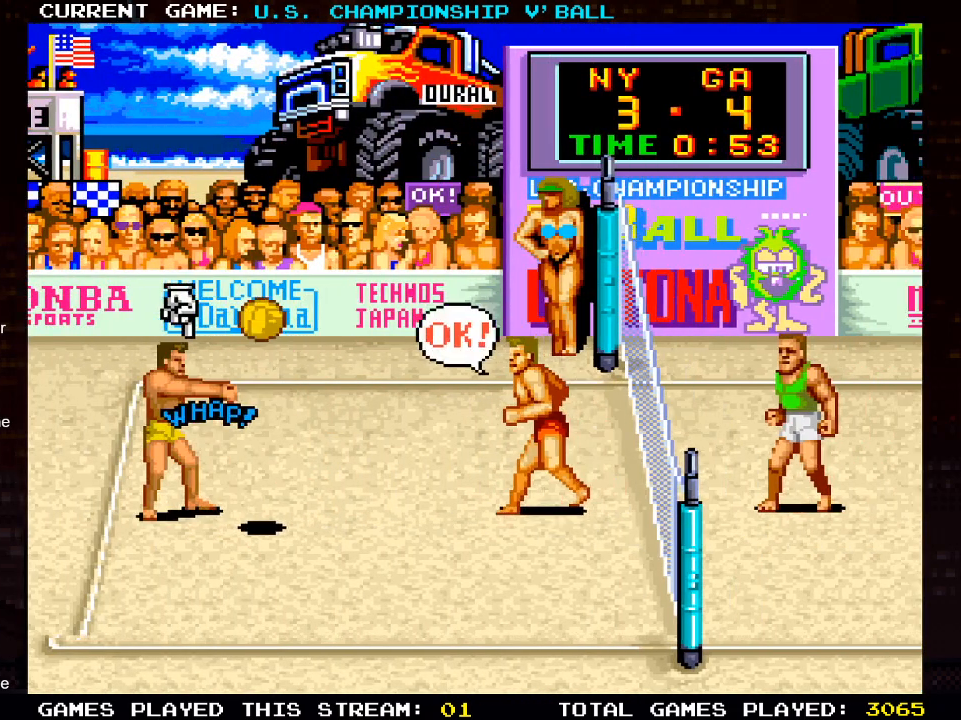
{"buttons": ["DPAD_RIGHT"], "left_stick": "center", "right_stick": "center", "events": [[317, "DPAD_RIGHT", "down"]]}
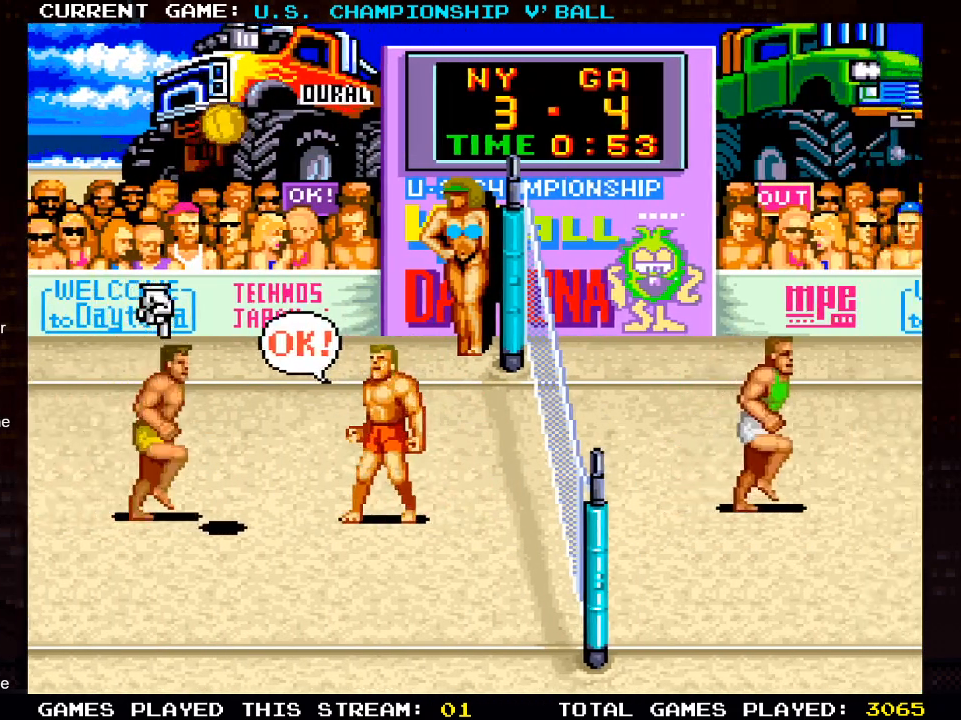
{"buttons": ["DPAD_RIGHT"], "left_stick": "center", "right_stick": "center", "events": []}
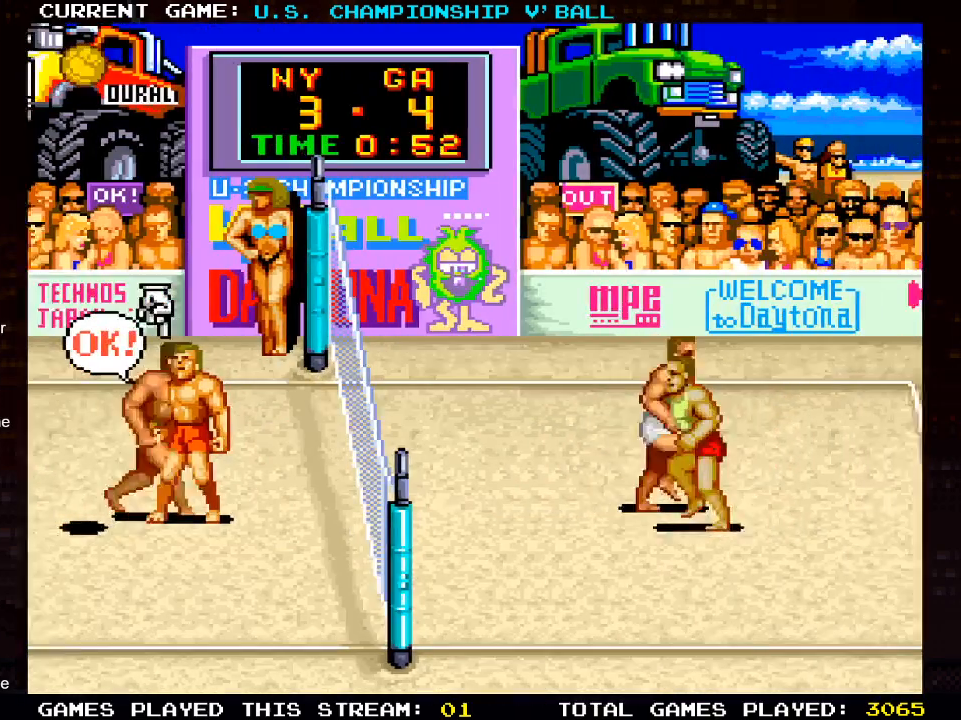
{"buttons": [], "left_stick": "center", "right_stick": "center", "events": [[150, "DPAD_RIGHT", "up"]]}
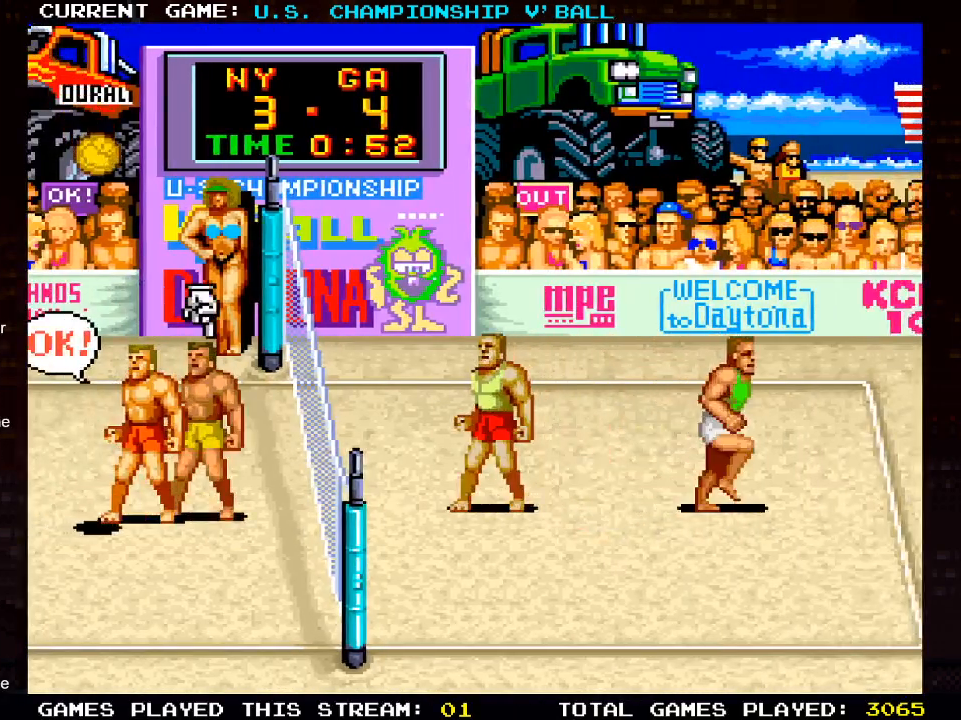
{"buttons": [], "left_stick": "center", "right_stick": "center", "events": []}
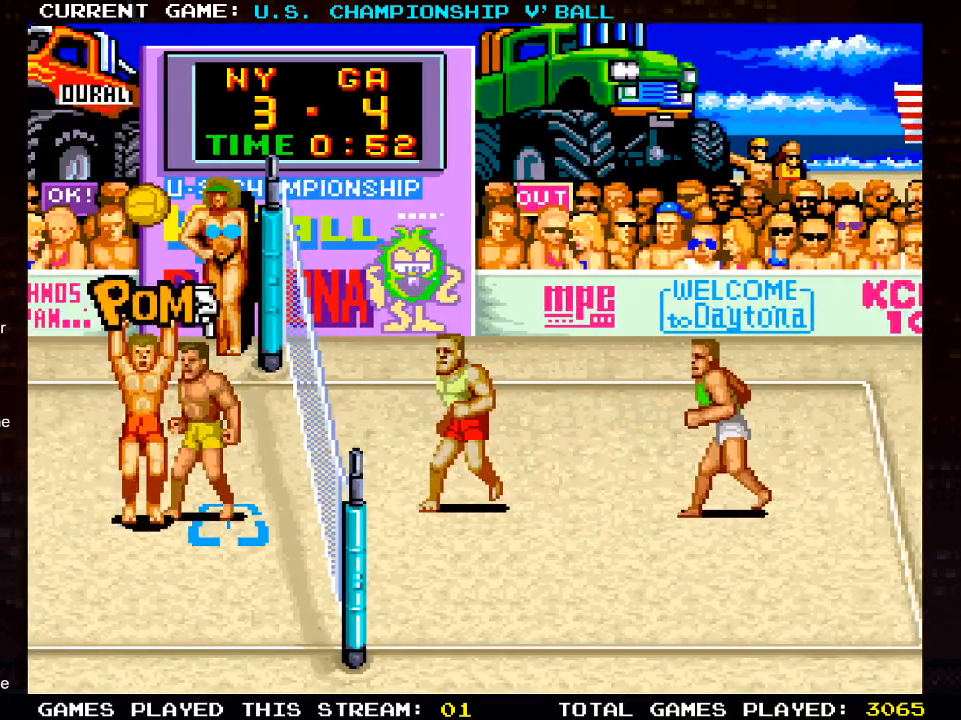
{"buttons": ["CROSS"], "left_stick": "center", "right_stick": "center", "events": [[467, "CROSS", "down"]]}
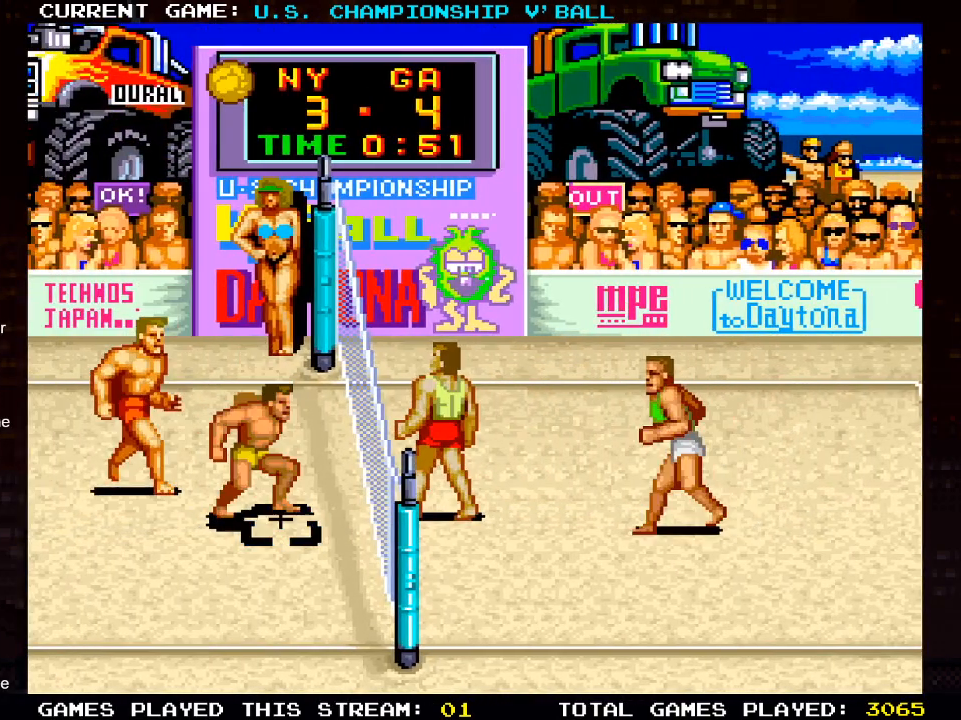
{"buttons": ["CROSS", "SQUARE"], "left_stick": "center", "right_stick": "center", "events": [[83, "CROSS", "up"], [133, "CROSS", "down"], [217, "CROSS", "up"], [267, "CROSS", "down"], [350, "CROSS", "up"], [400, "CROSS", "down"], [450, "CROSS", "up"], [500, "CROSS", "down"], [500, "SQUARE", "down"]]}
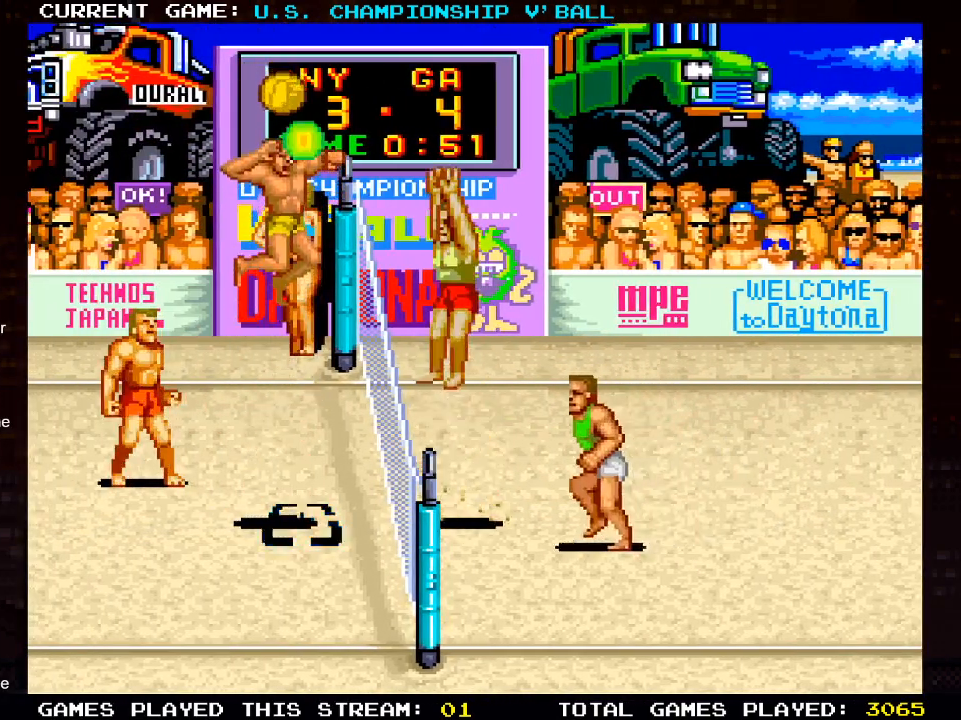
{"buttons": [], "left_stick": "center", "right_stick": "center", "events": [[33, "CROSS", "up"], [67, "SQUARE", "up"], [100, "SQUARE", "down"], [167, "SQUARE", "up"], [217, "SQUARE", "down"], [317, "SQUARE", "up"]]}